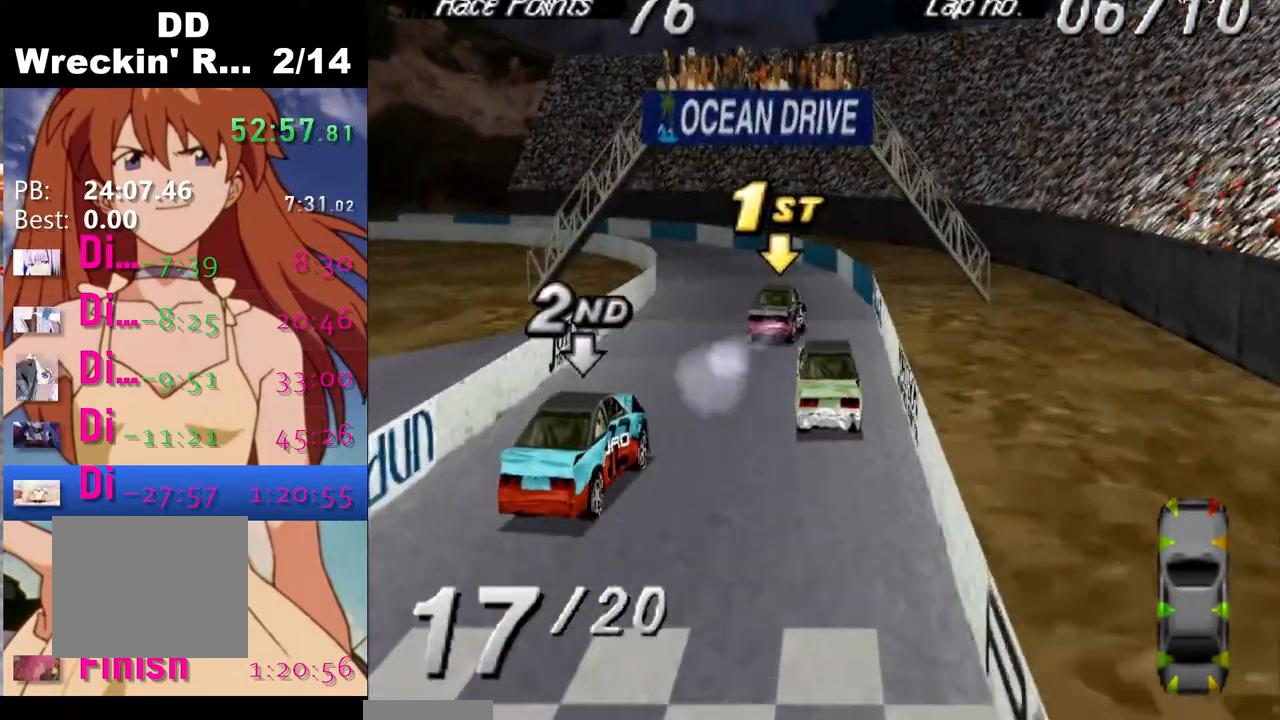
Gameplay with a controller (PlayStation layout); each line is a JSON object with the inputs held at the frame after it. "events" lists button and stick changes between this image and that frame as [ms after this image, input, new state], when the widget could be followed in between. Not read: left_stick right_stick.
{"buttons": ["DPAD_LEFT"], "events": [[317, "CROSS", "up"]]}
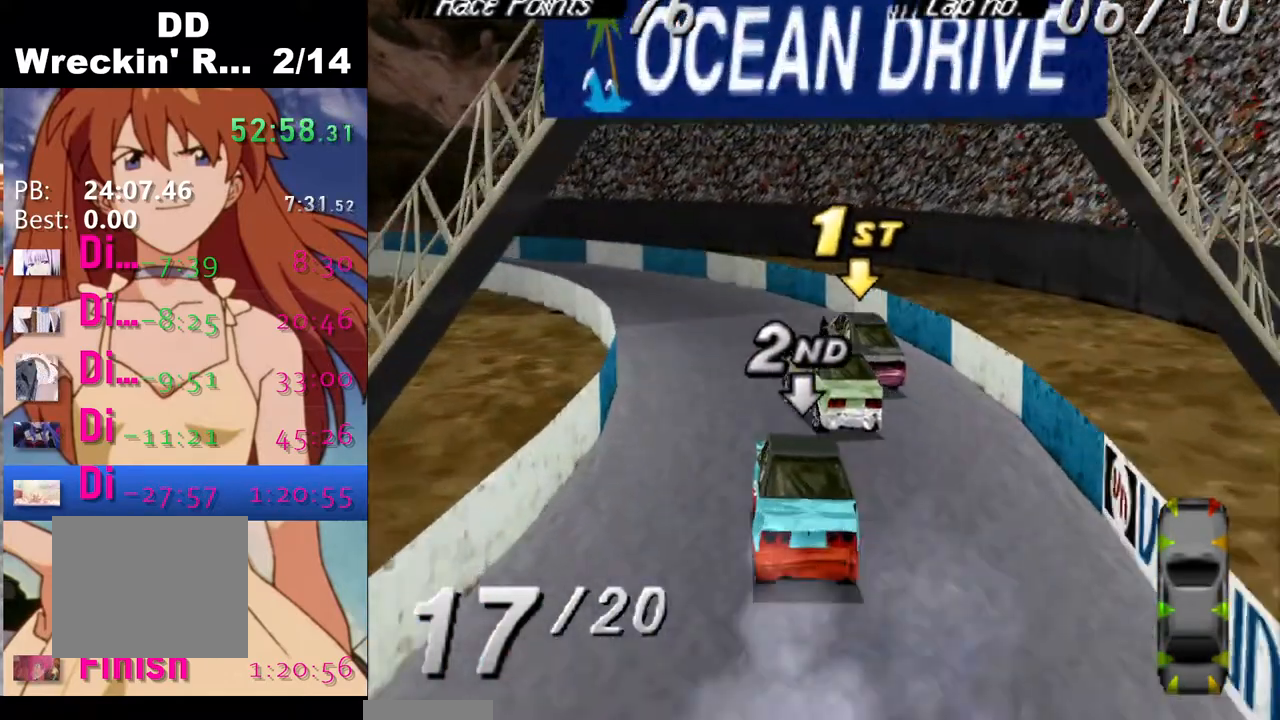
{"buttons": ["CROSS", "DPAD_LEFT"], "events": [[117, "DPAD_LEFT", "up"], [250, "DPAD_LEFT", "down"], [433, "CROSS", "down"]]}
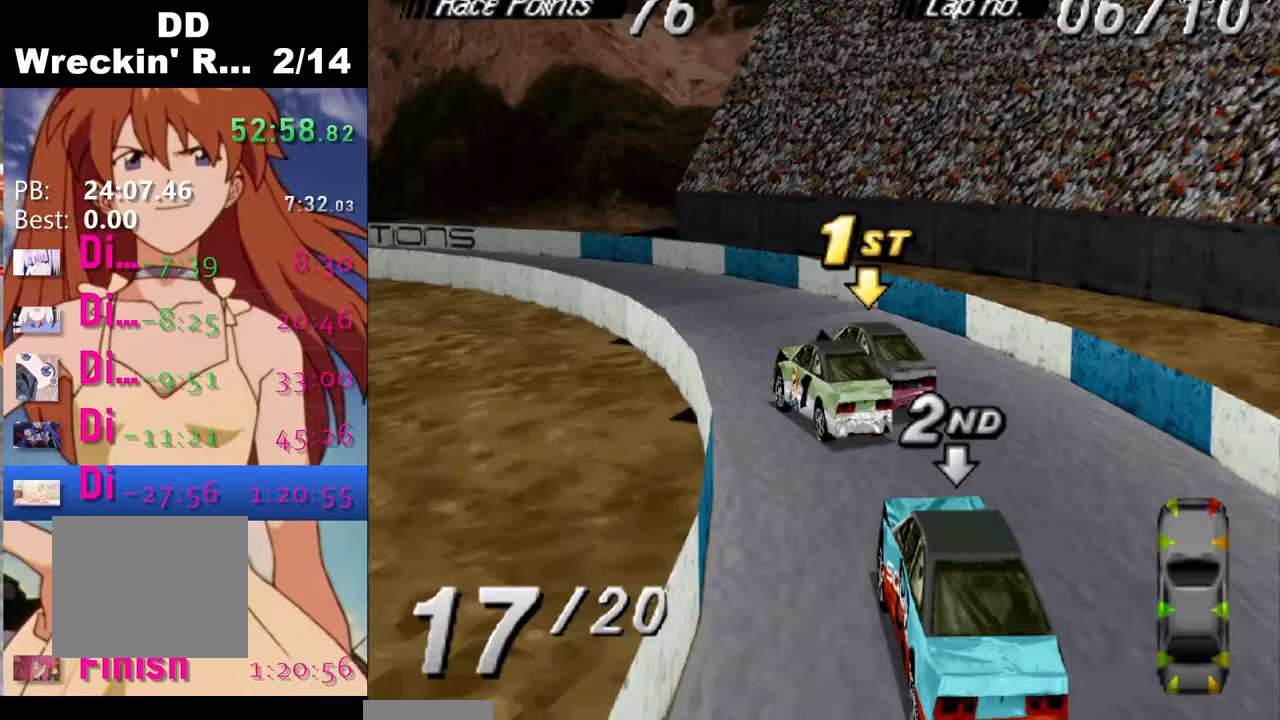
{"buttons": ["CROSS"], "events": [[133, "DPAD_LEFT", "up"], [333, "DPAD_RIGHT", "down"], [500, "DPAD_RIGHT", "up"]]}
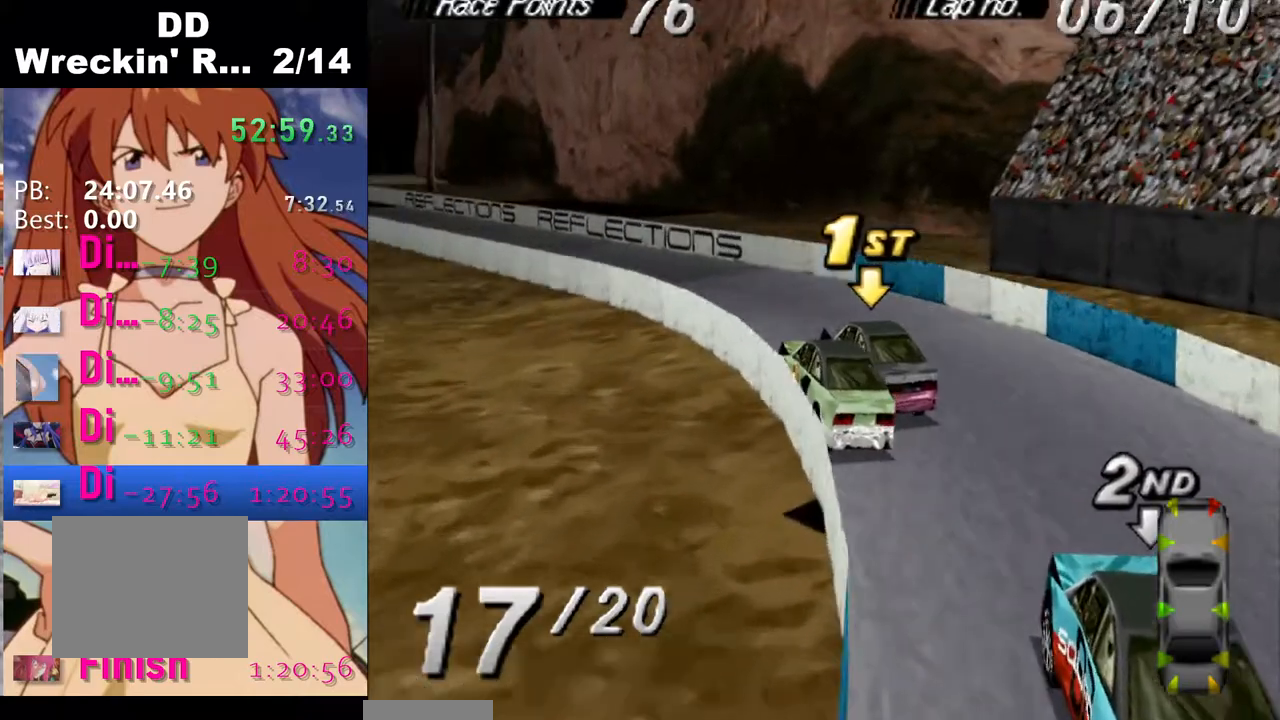
{"buttons": ["CROSS"], "events": [[50, "CROSS", "up"], [200, "CROSS", "down"], [317, "DPAD_RIGHT", "down"], [367, "DPAD_RIGHT", "up"]]}
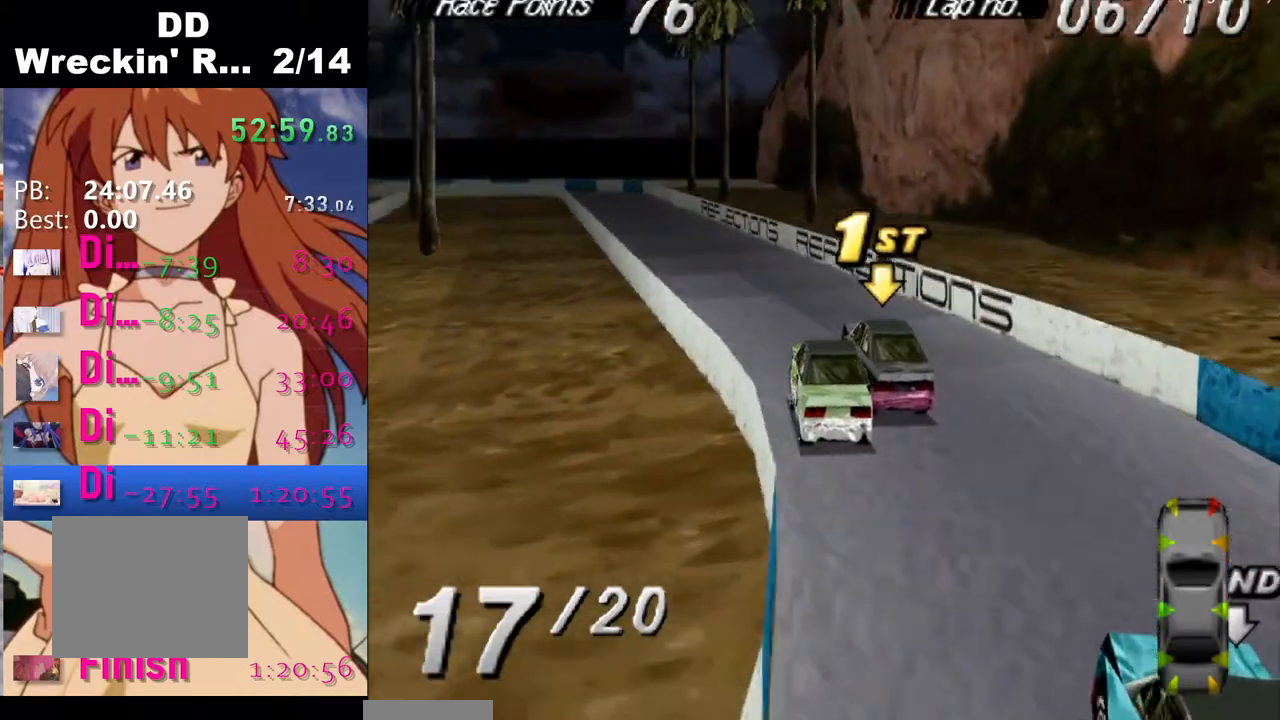
{"buttons": ["CROSS", "DPAD_RIGHT"], "events": [[117, "DPAD_RIGHT", "down"]]}
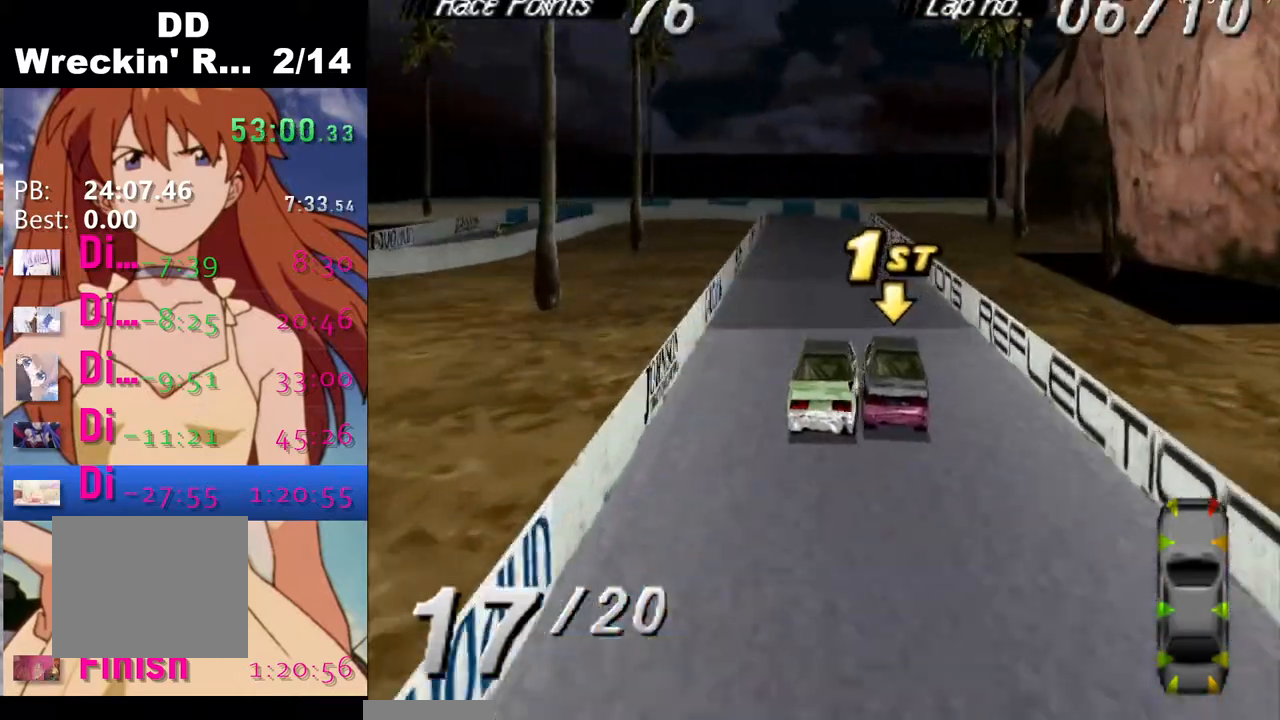
{"buttons": ["DPAD_LEFT"], "events": [[83, "DPAD_RIGHT", "up"], [117, "CROSS", "up"], [183, "SQUARE", "down"], [350, "SQUARE", "up"], [433, "DPAD_LEFT", "down"]]}
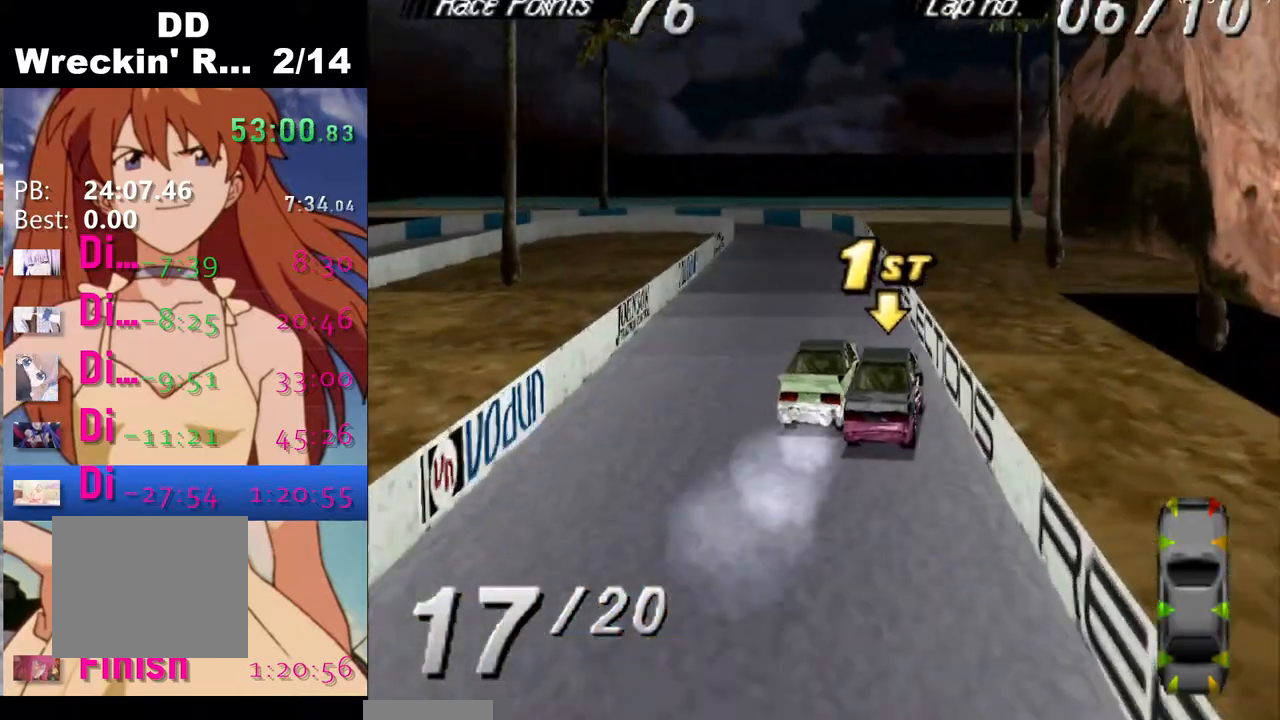
{"buttons": [], "events": [[217, "CROSS", "down"], [267, "DPAD_LEFT", "up"], [400, "CROSS", "up"]]}
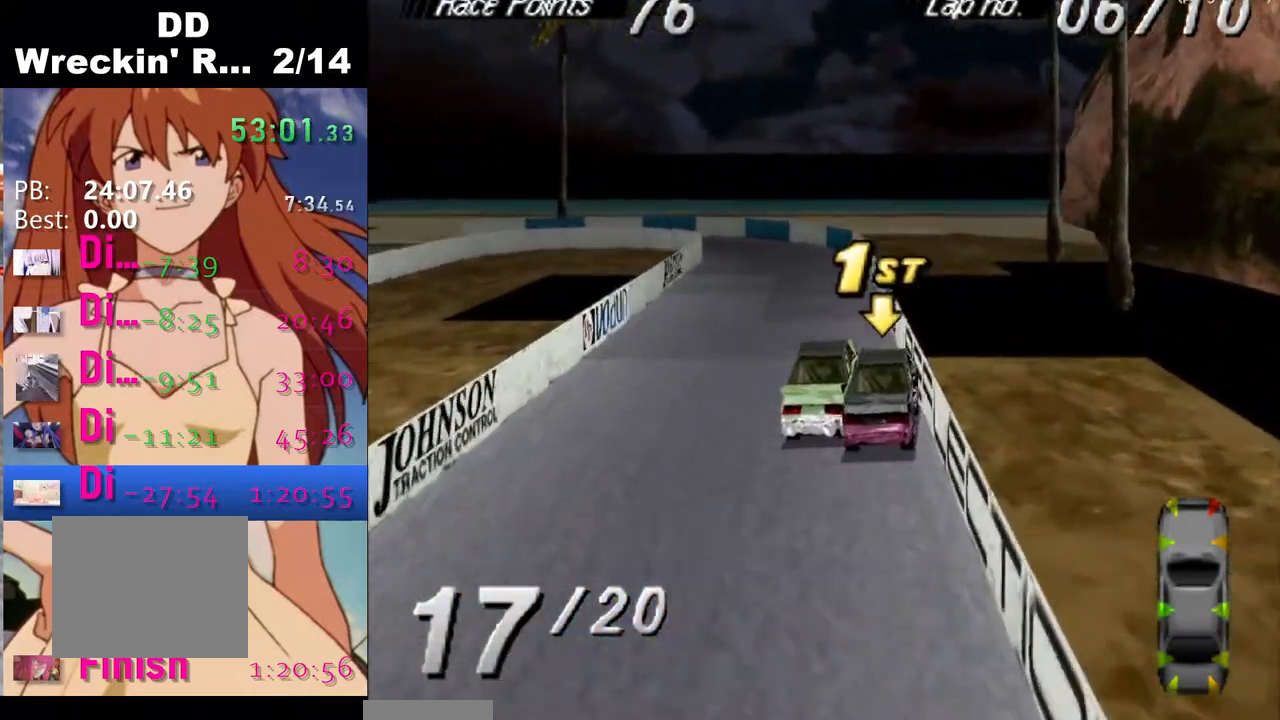
{"buttons": ["DPAD_LEFT"], "events": [[167, "SQUARE", "down"], [233, "DPAD_LEFT", "down"], [367, "SQUARE", "up"]]}
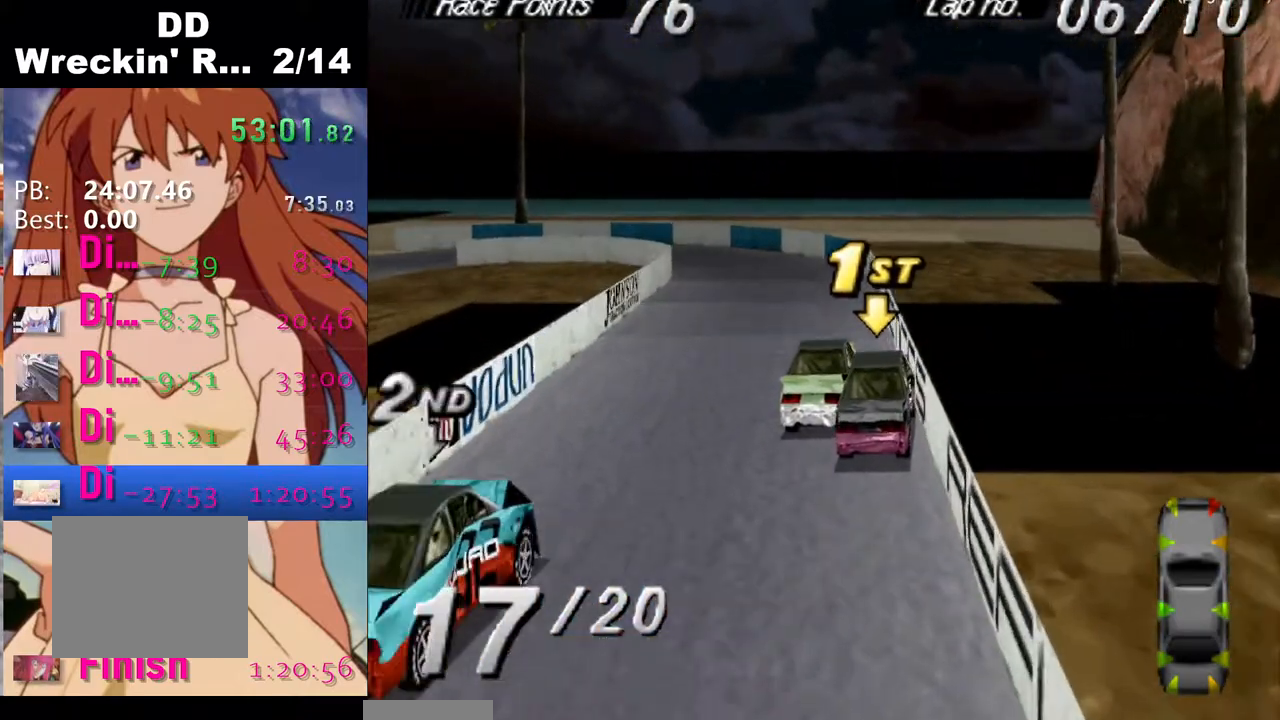
{"buttons": ["CROSS", "DPAD_LEFT"], "events": [[67, "DPAD_LEFT", "up"], [233, "DPAD_LEFT", "down"], [300, "CROSS", "down"], [367, "DPAD_LEFT", "up"], [450, "DPAD_LEFT", "down"]]}
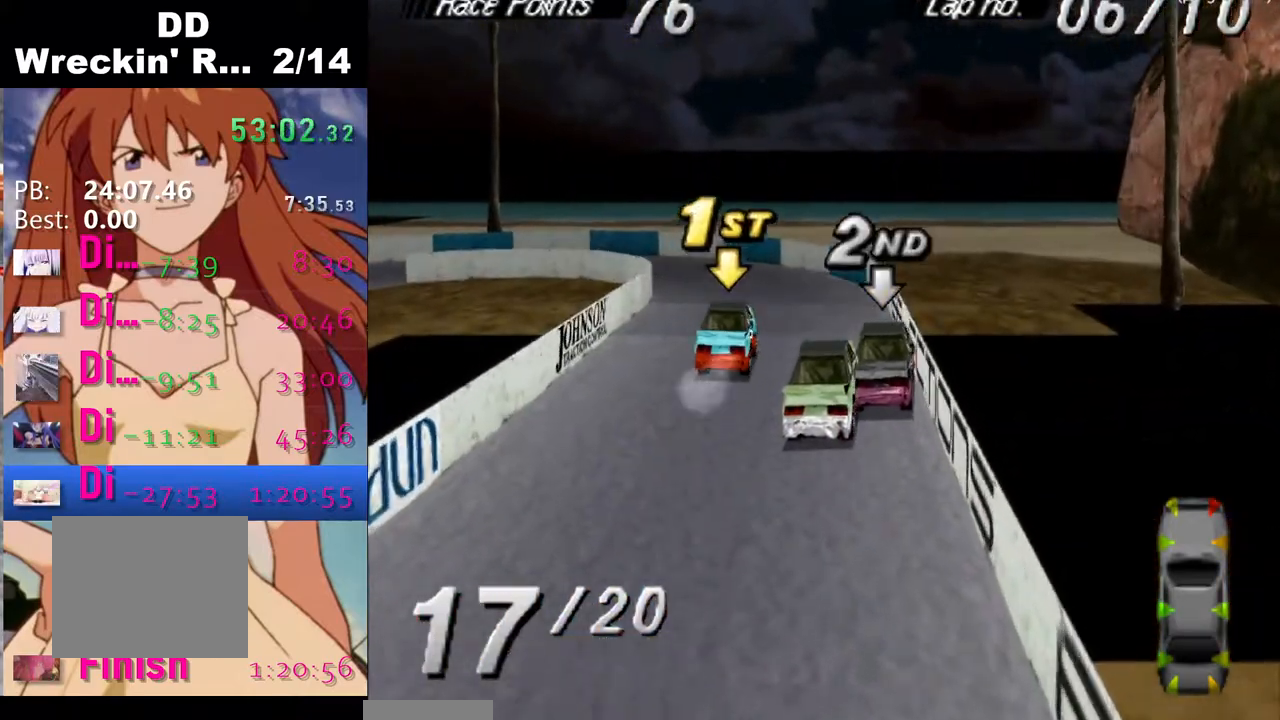
{"buttons": ["DPAD_LEFT"], "events": [[217, "DPAD_LEFT", "up"], [317, "DPAD_LEFT", "down"], [467, "CROSS", "up"]]}
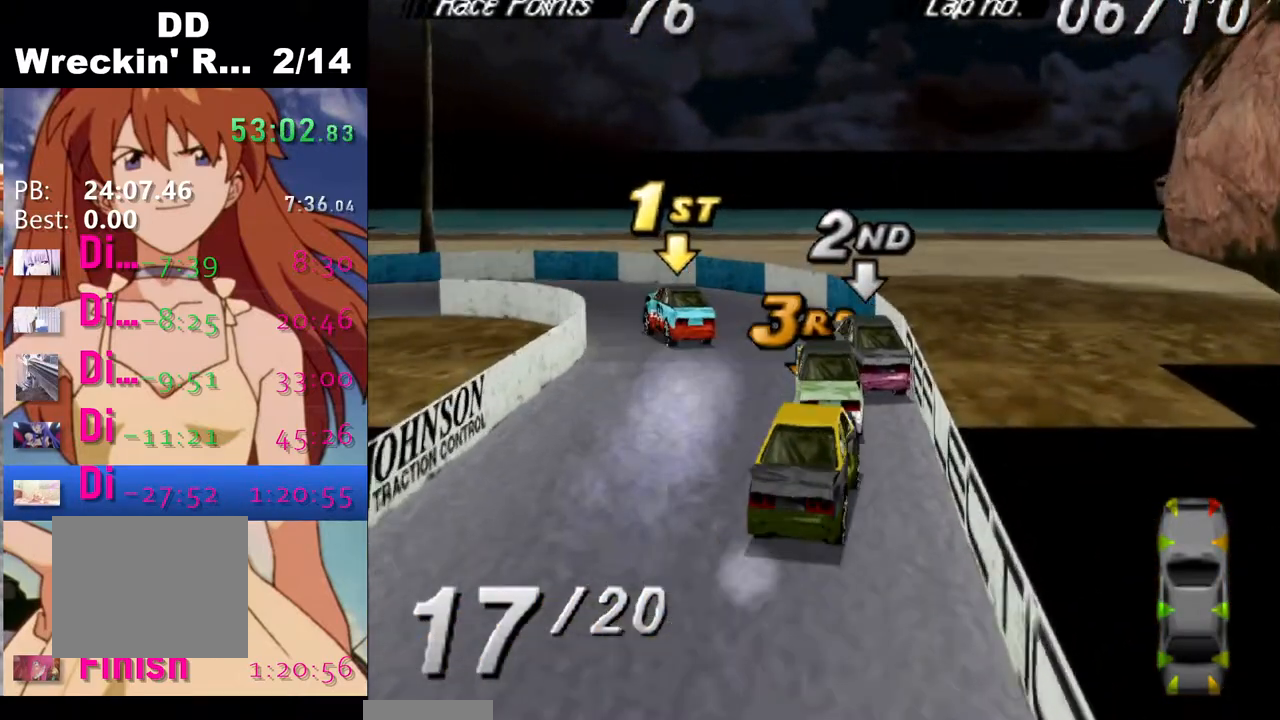
{"buttons": ["DPAD_LEFT"], "events": [[133, "CROSS", "down"], [417, "CROSS", "up"]]}
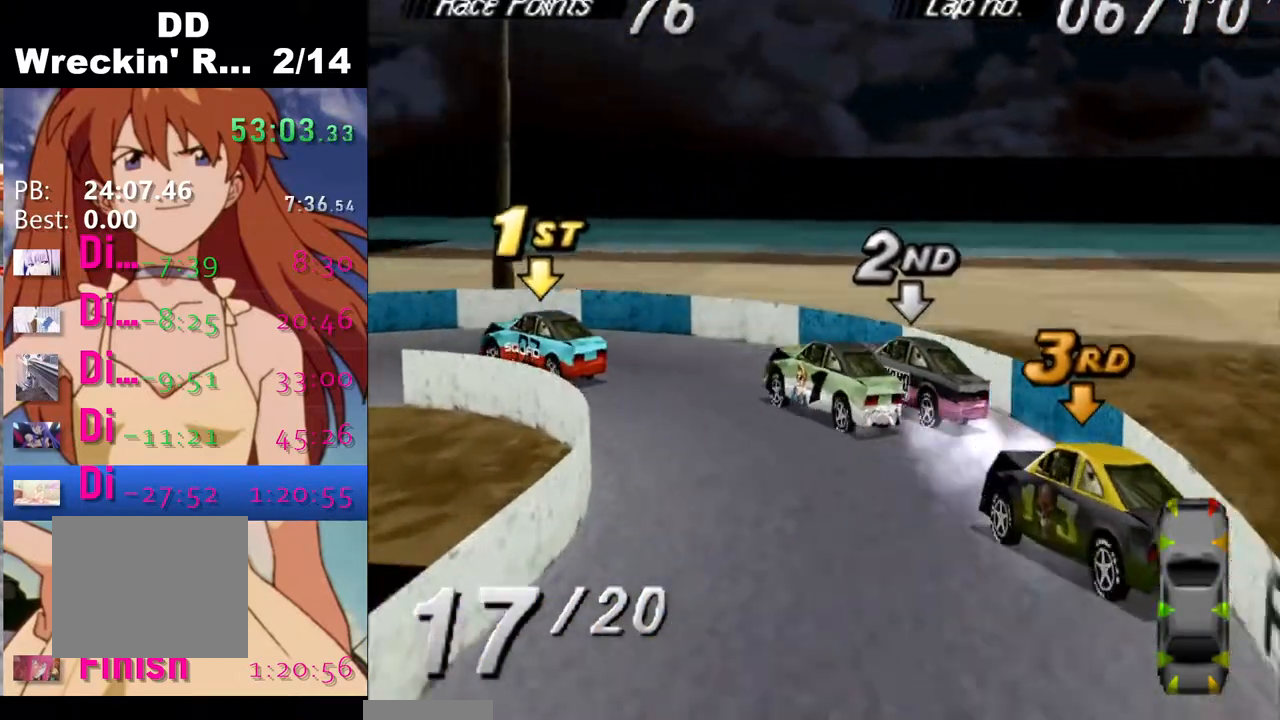
{"buttons": ["CROSS", "DPAD_LEFT"], "events": [[417, "CROSS", "down"]]}
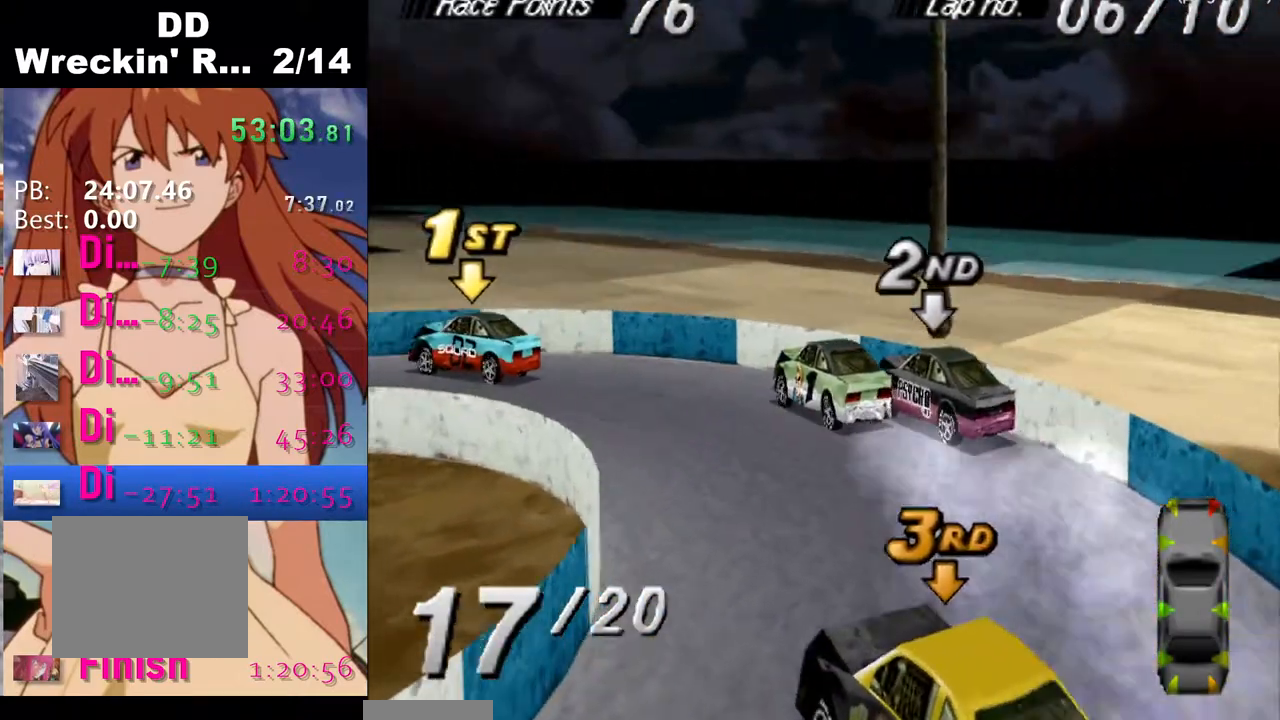
{"buttons": ["CROSS", "DPAD_LEFT"], "events": []}
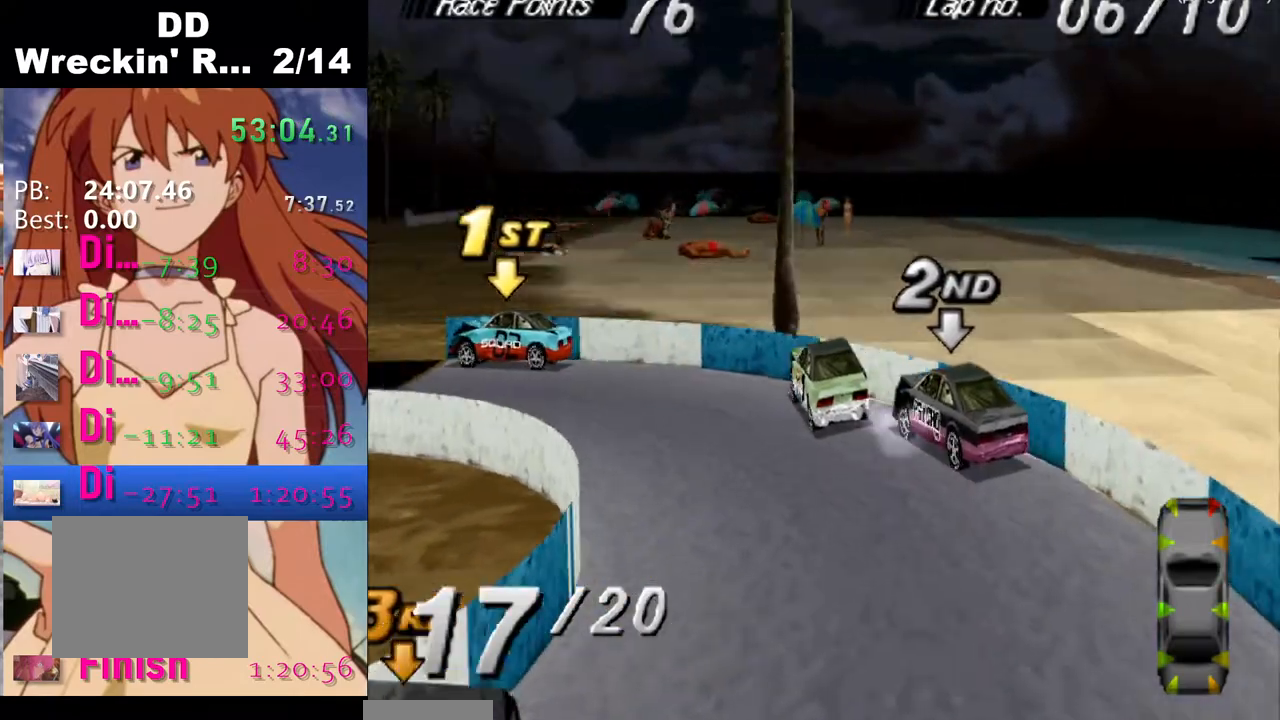
{"buttons": ["CROSS"], "events": [[267, "DPAD_LEFT", "up"]]}
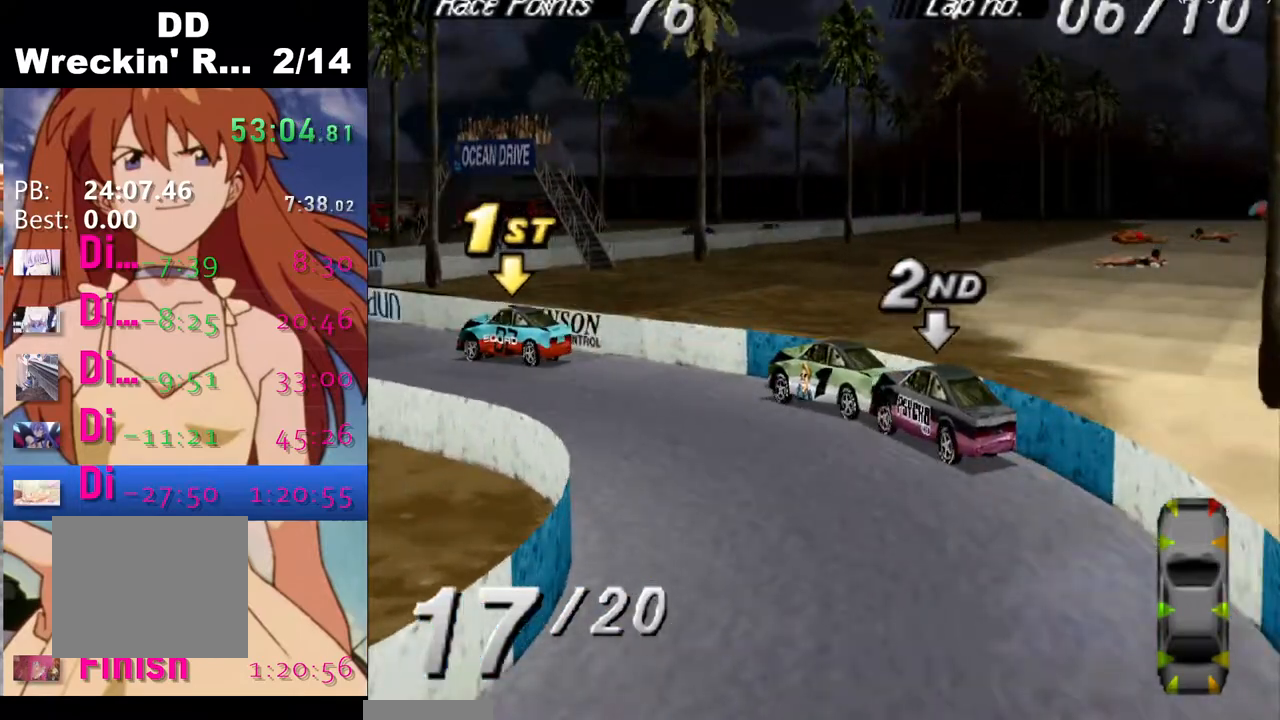
{"buttons": ["DPAD_RIGHT"], "events": [[150, "DPAD_RIGHT", "down"], [283, "CROSS", "up"]]}
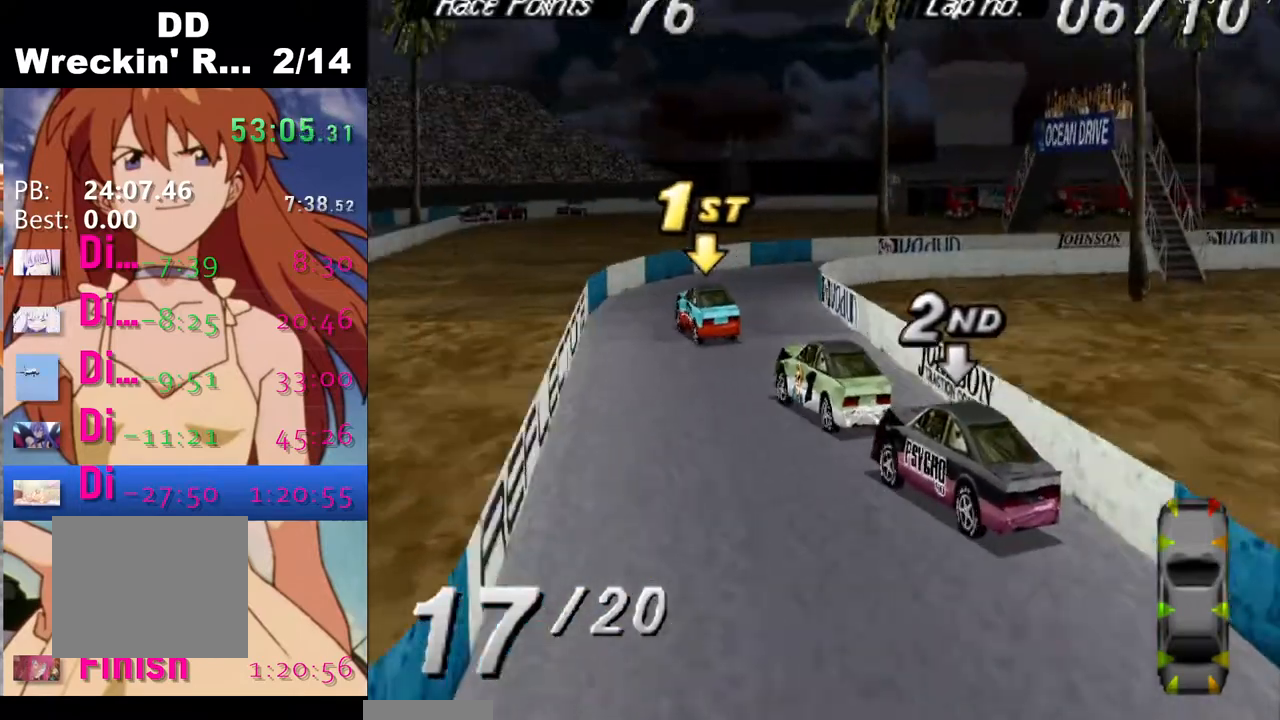
{"buttons": [], "events": [[17, "CROSS", "down"], [250, "CROSS", "up"], [450, "DPAD_RIGHT", "up"]]}
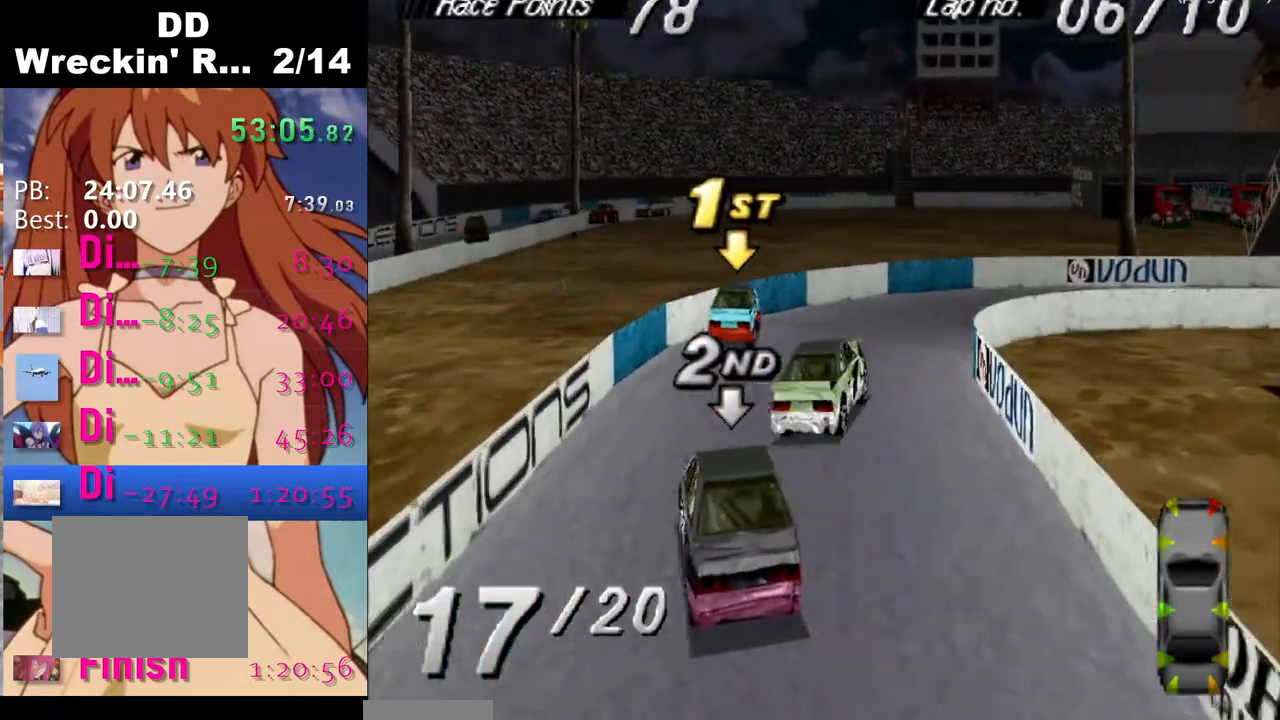
{"buttons": ["CROSS", "DPAD_RIGHT"], "events": [[83, "DPAD_RIGHT", "down"], [417, "CROSS", "down"]]}
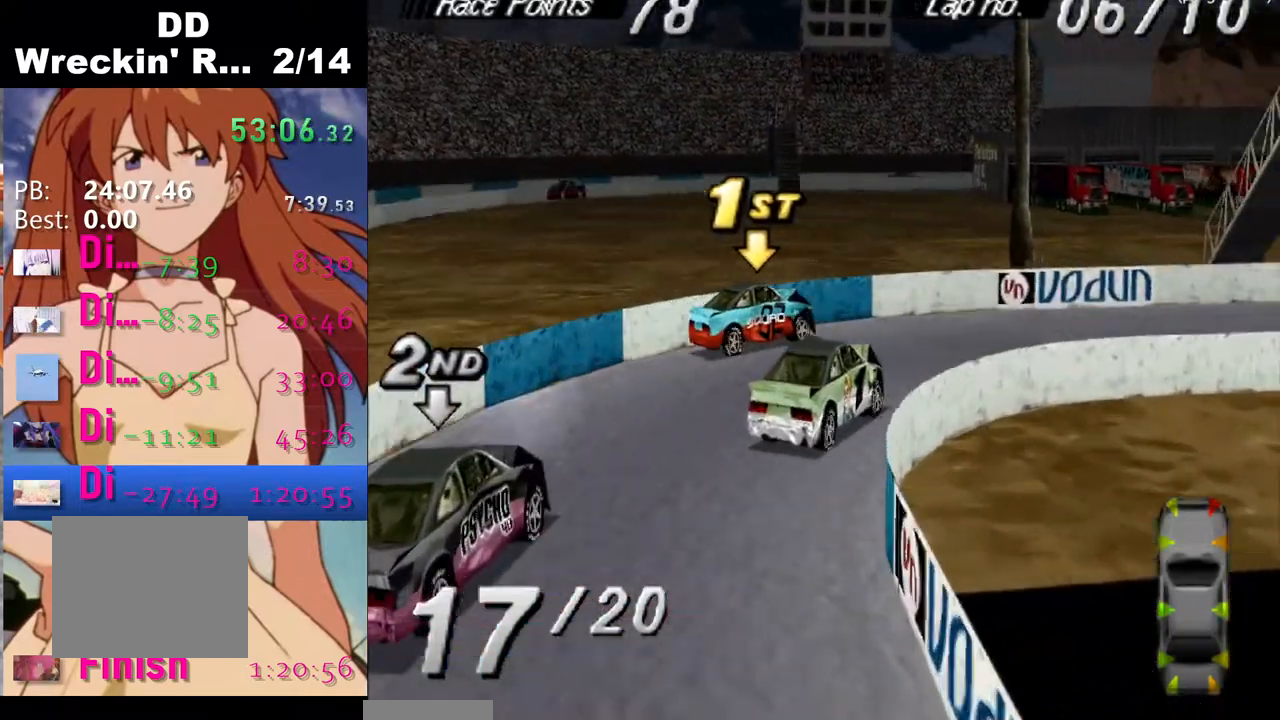
{"buttons": ["CROSS", "DPAD_LEFT"], "events": [[267, "DPAD_RIGHT", "up"], [467, "DPAD_LEFT", "down"]]}
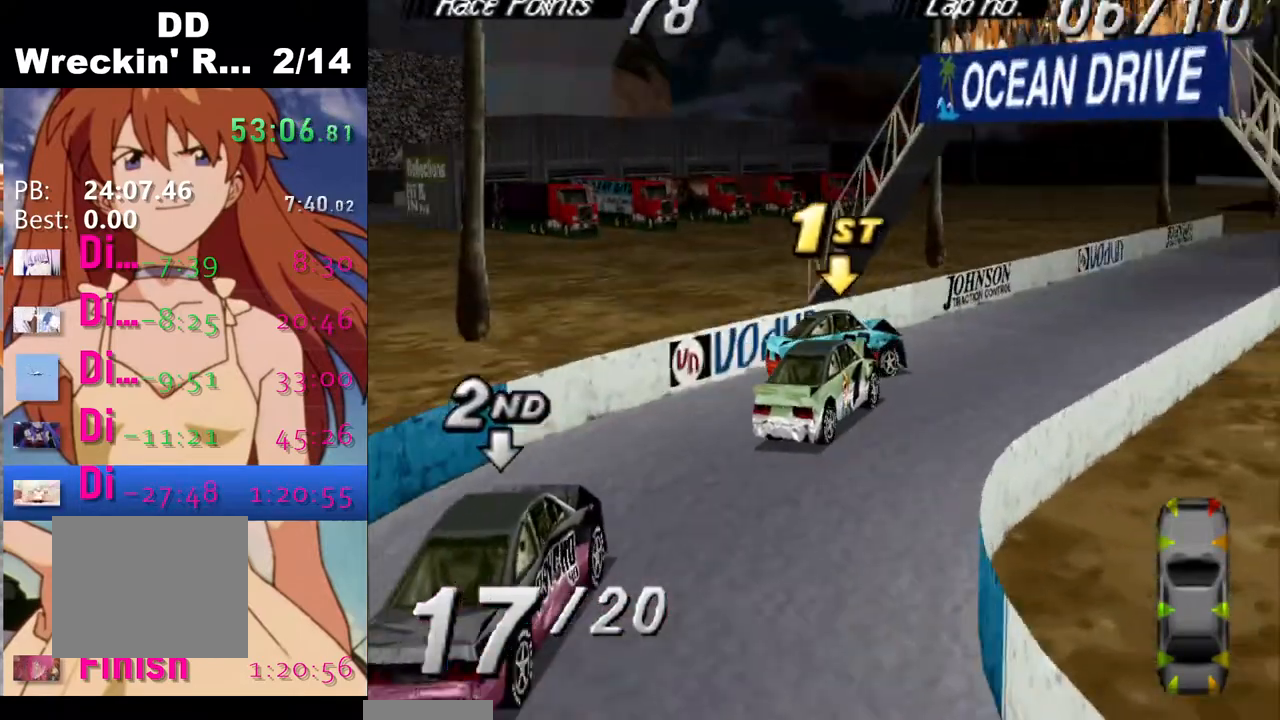
{"buttons": ["CROSS"], "events": [[33, "CROSS", "up"], [100, "CROSS", "down"], [267, "DPAD_LEFT", "up"]]}
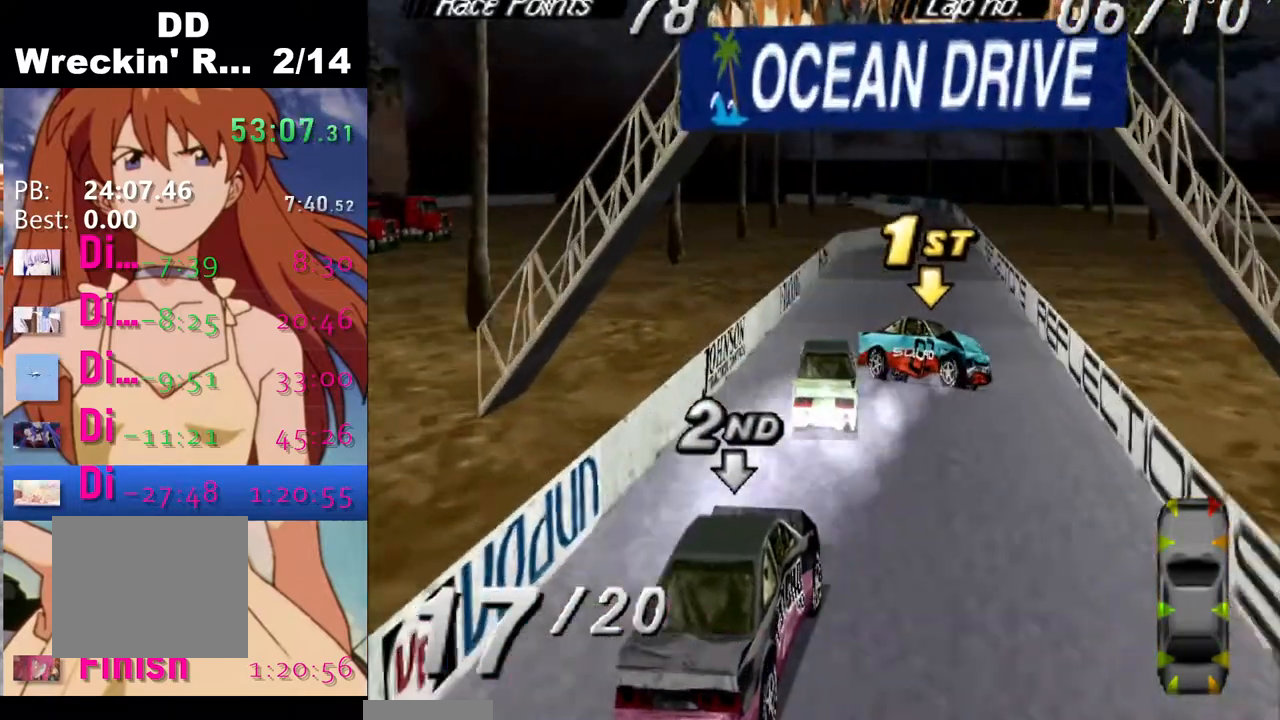
{"buttons": ["SQUARE"], "events": [[283, "CROSS", "up"], [350, "SQUARE", "down"]]}
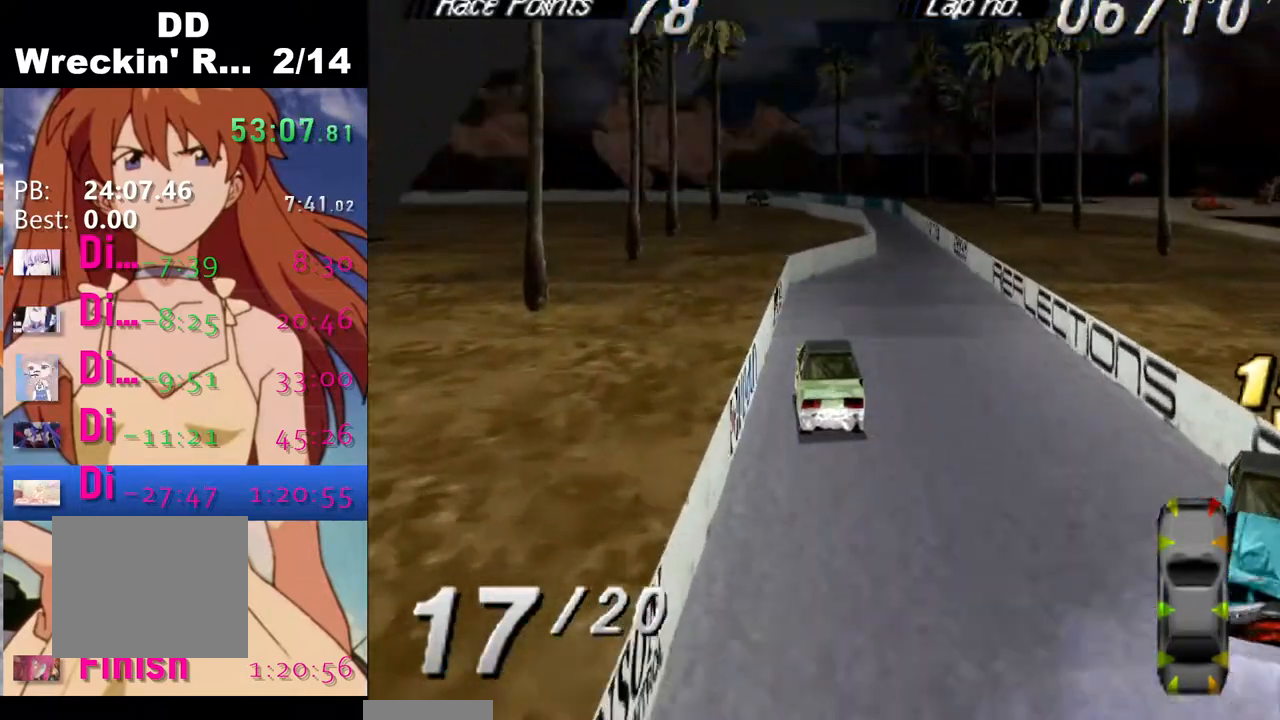
{"buttons": [], "events": [[33, "SQUARE", "up"], [167, "DPAD_RIGHT", "down"], [333, "DPAD_RIGHT", "up"]]}
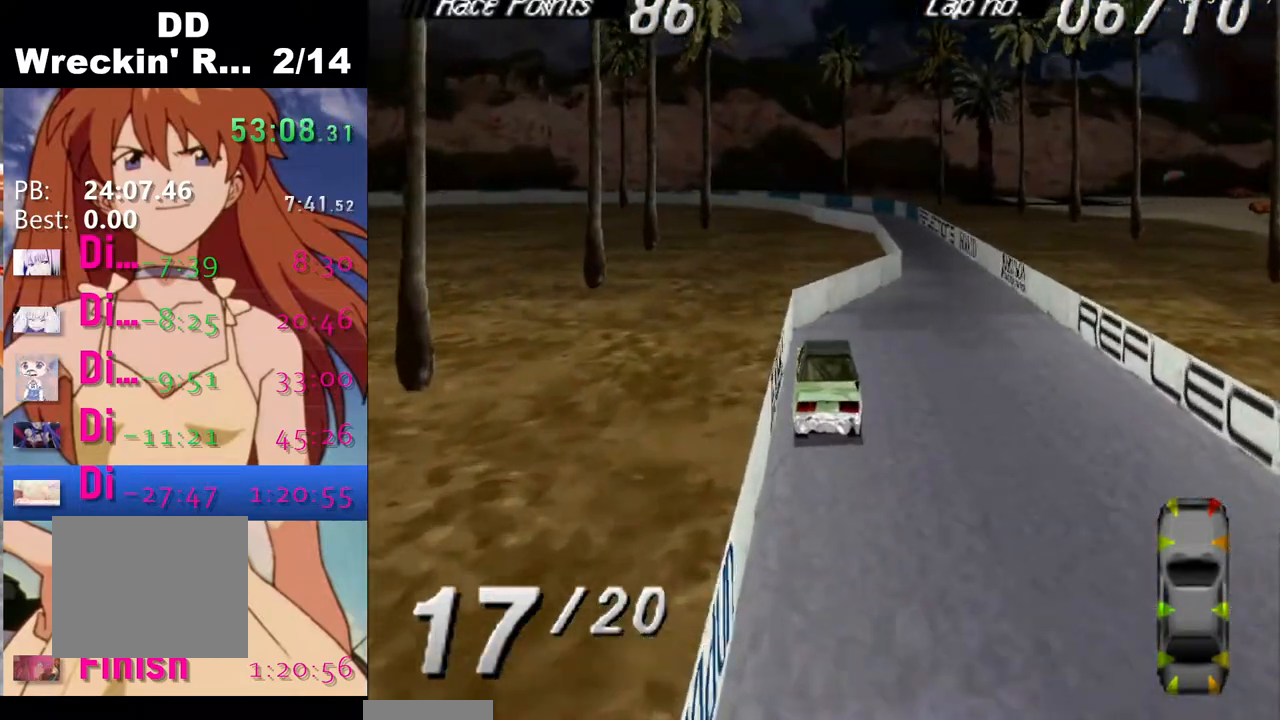
{"buttons": ["CROSS"], "events": [[50, "DPAD_RIGHT", "down"], [117, "CROSS", "down"], [283, "CROSS", "up"], [317, "DPAD_RIGHT", "up"], [367, "CROSS", "down"]]}
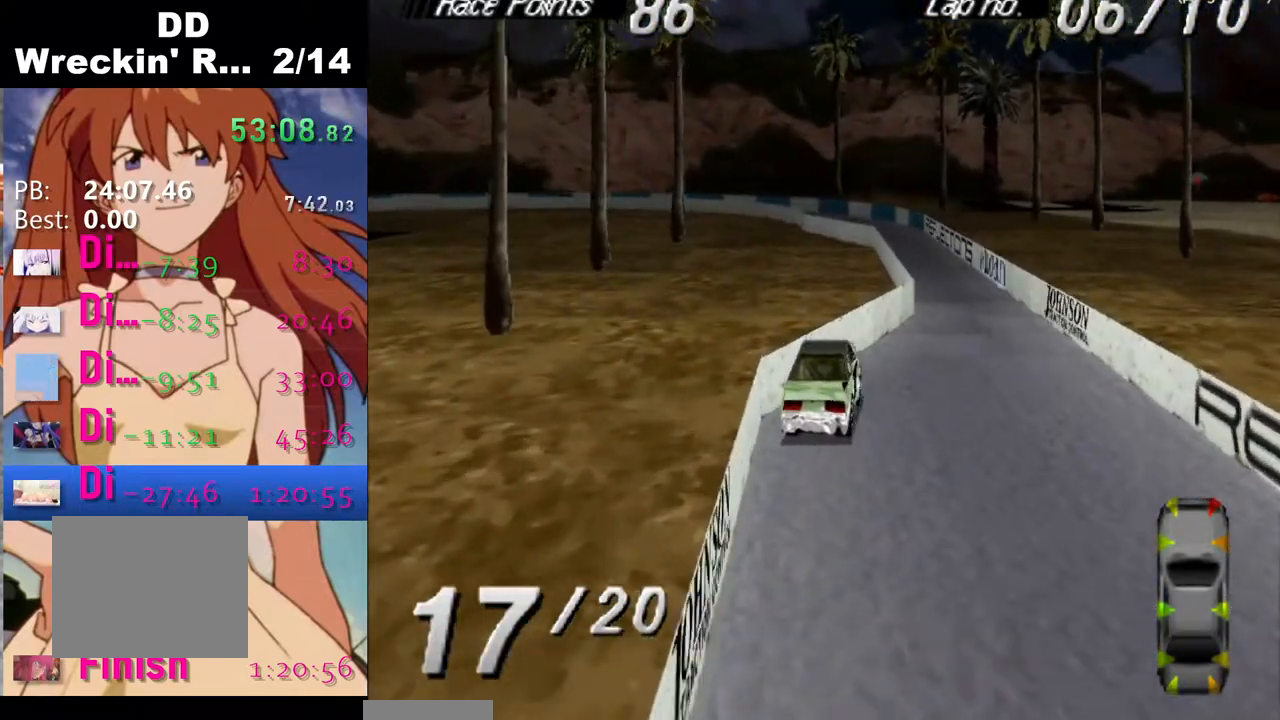
{"buttons": ["SQUARE", "DPAD_LEFT"], "events": [[100, "CROSS", "up"], [433, "DPAD_LEFT", "down"], [450, "SQUARE", "down"]]}
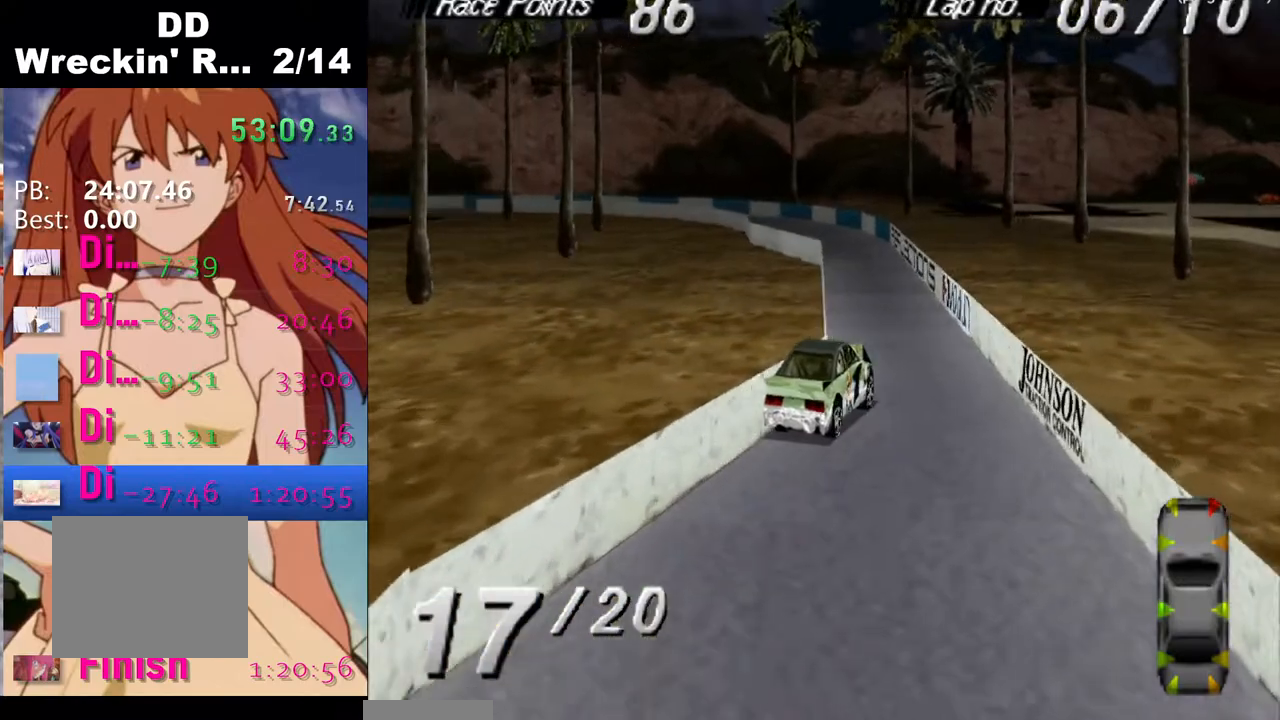
{"buttons": [], "events": [[100, "SQUARE", "up"], [333, "CROSS", "down"], [367, "DPAD_LEFT", "up"], [500, "CROSS", "up"]]}
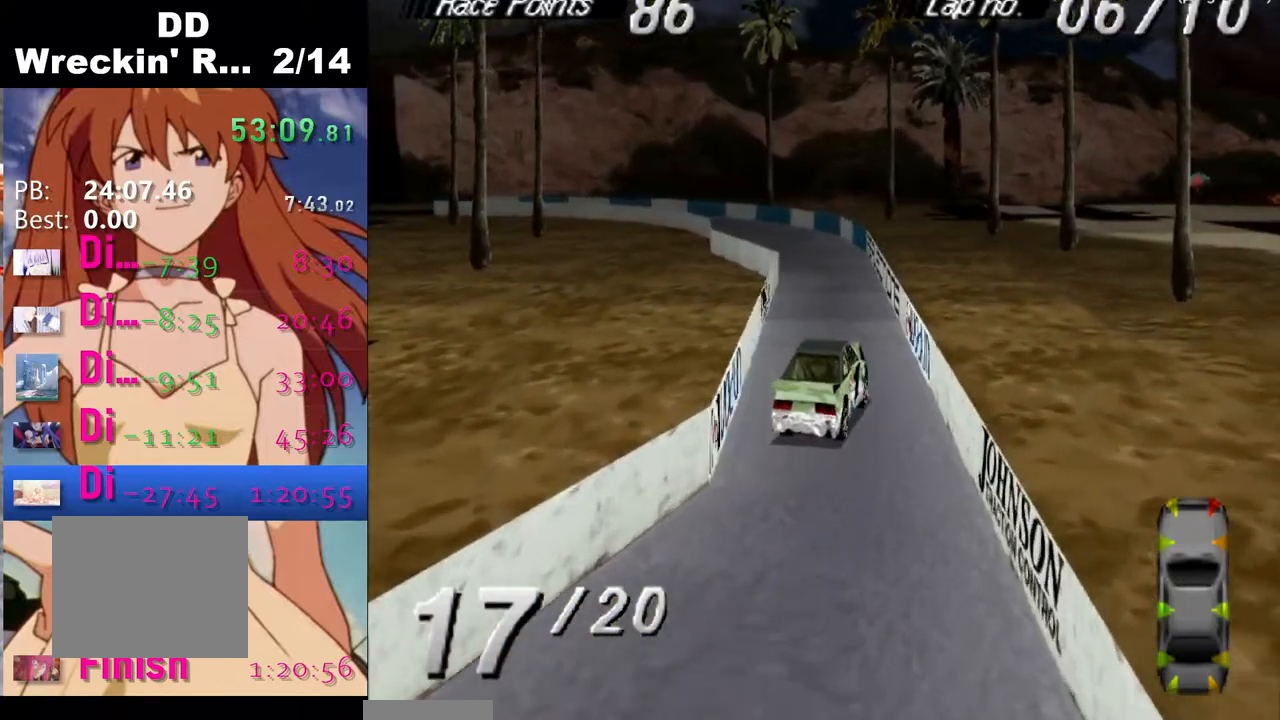
{"buttons": [], "events": [[133, "CROSS", "down"], [267, "CROSS", "up"], [367, "CROSS", "down"], [500, "CROSS", "up"]]}
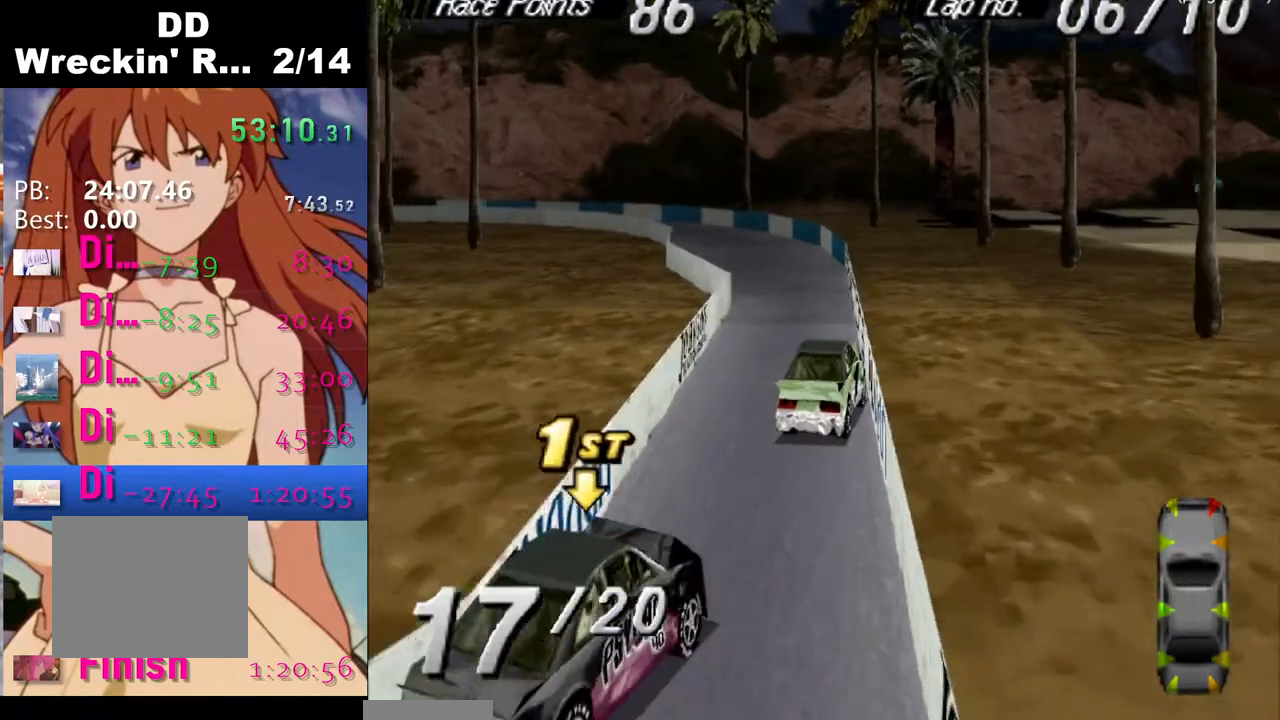
{"buttons": [], "events": [[67, "SQUARE", "down"], [200, "SQUARE", "up"], [350, "CROSS", "down"], [483, "CROSS", "up"]]}
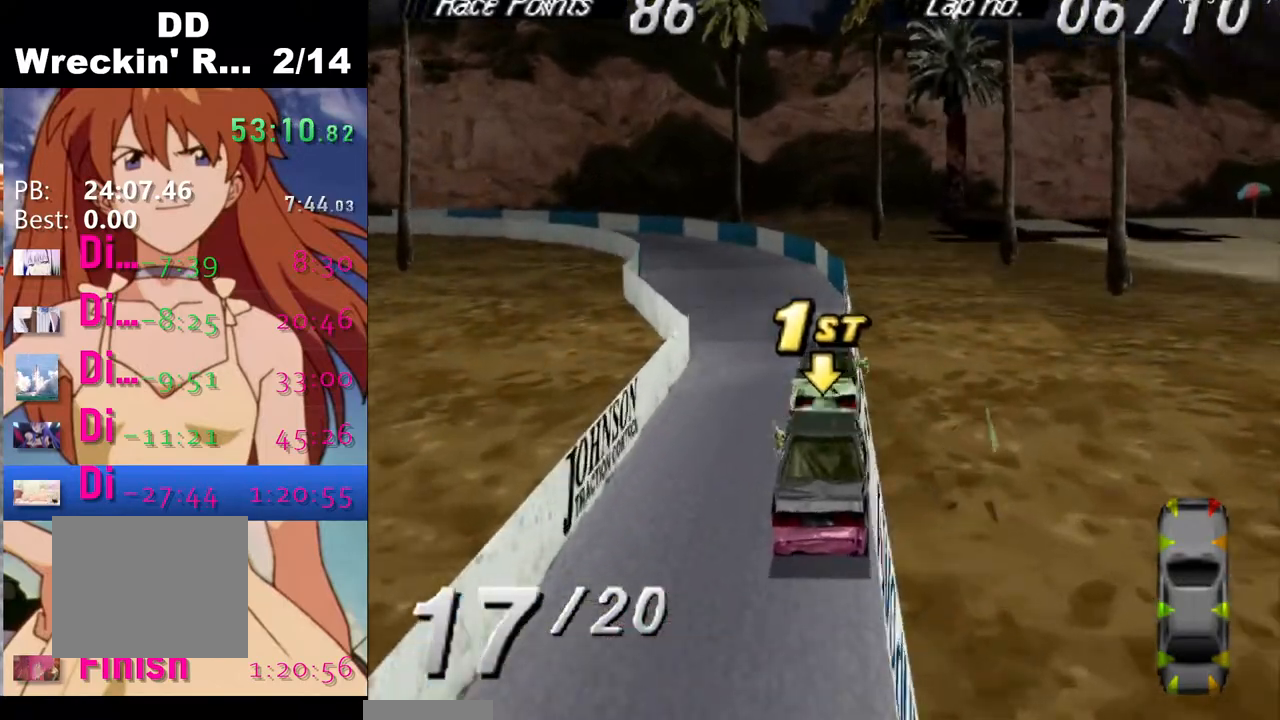
{"buttons": ["SQUARE"], "events": [[83, "SQUARE", "down"], [217, "SQUARE", "up"], [283, "DPAD_LEFT", "down"], [367, "DPAD_LEFT", "up"], [383, "SQUARE", "down"]]}
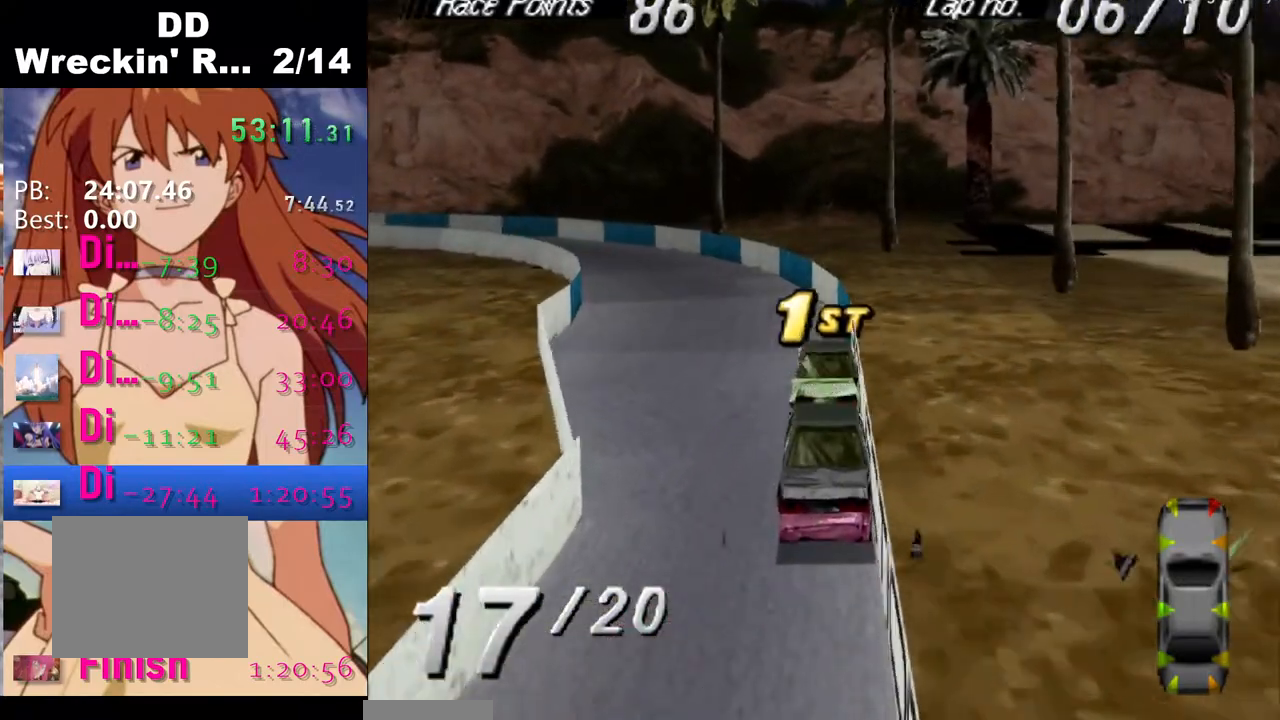
{"buttons": ["DPAD_LEFT"], "events": [[83, "SQUARE", "up"], [367, "DPAD_LEFT", "down"]]}
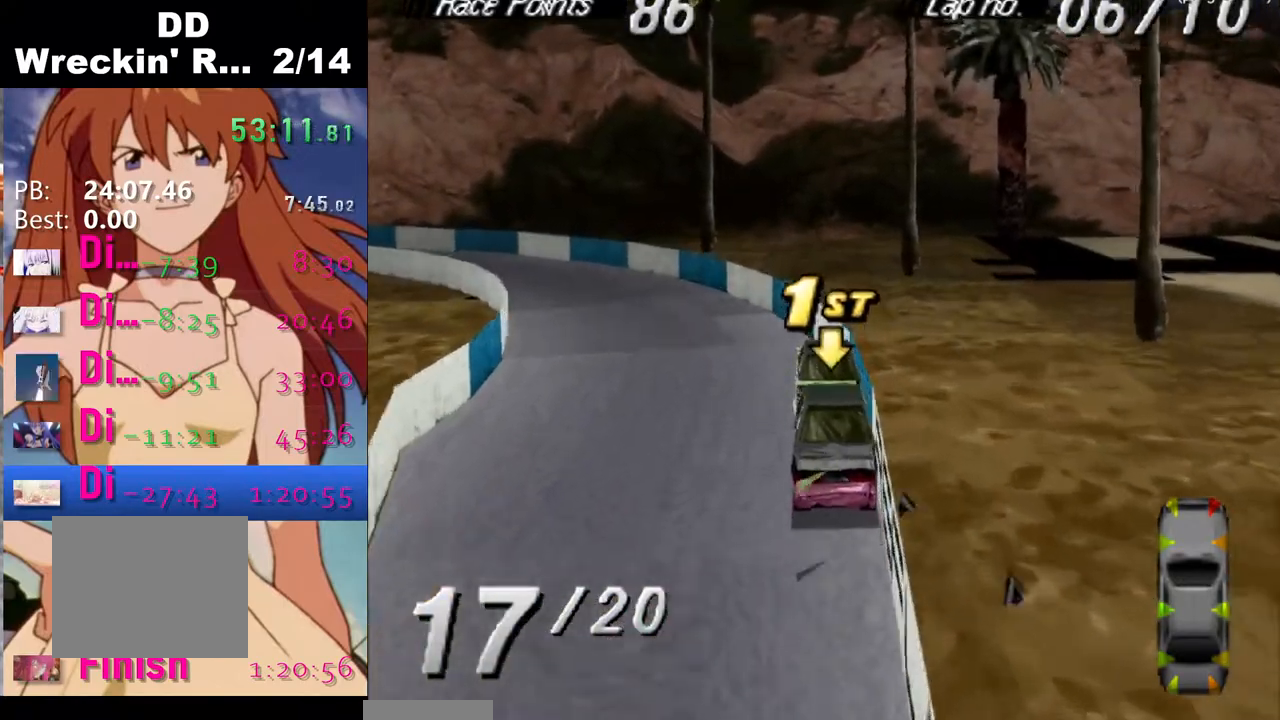
{"buttons": [], "events": [[67, "DPAD_LEFT", "up"]]}